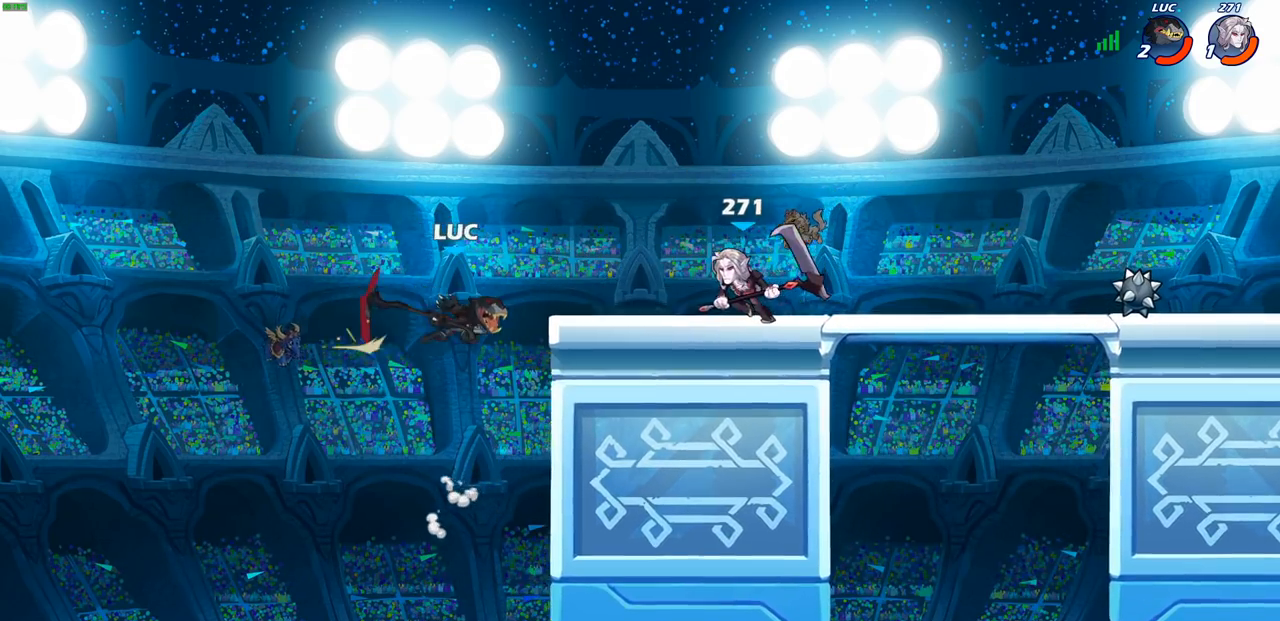
Gameplay with a controller (PlayStation layout); each line is a JSON object with the inputs held at the frame after it. "events" lists button and stick changes between this image and that frame as [ms after this image, input, new state], when the widget could be followed in between.
{"buttons": [], "left_stick": "right", "right_stick": "center", "events": [[400, "left_stick", "right"]]}
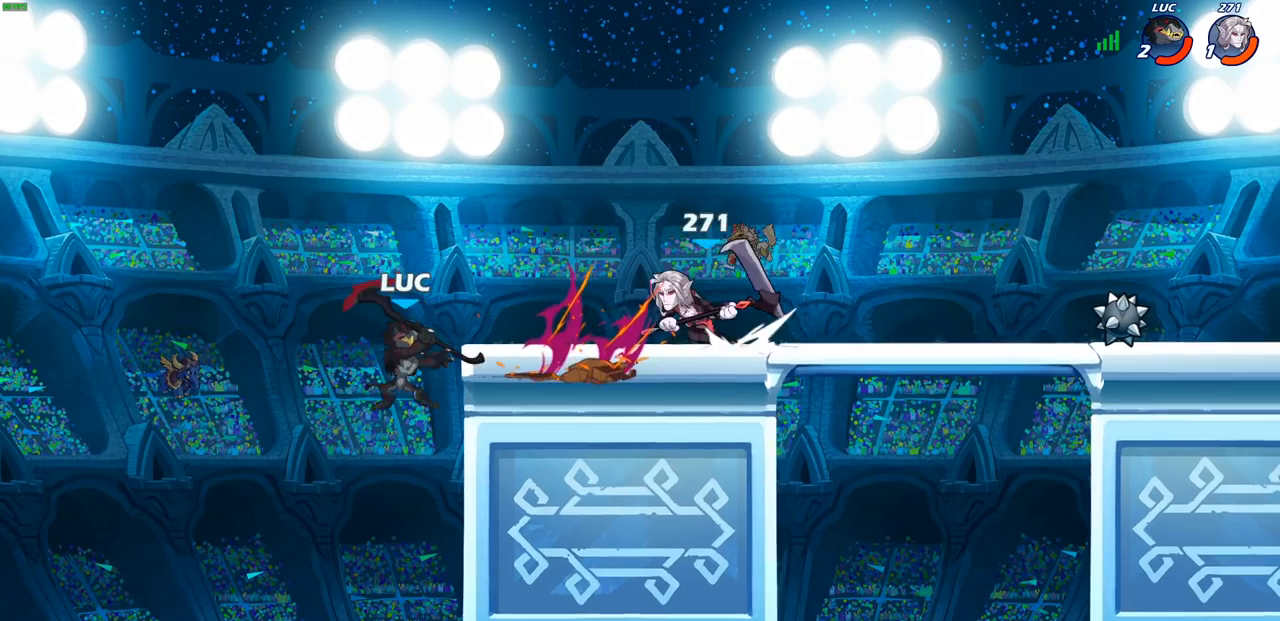
{"buttons": [], "left_stick": "right", "right_stick": "center", "events": []}
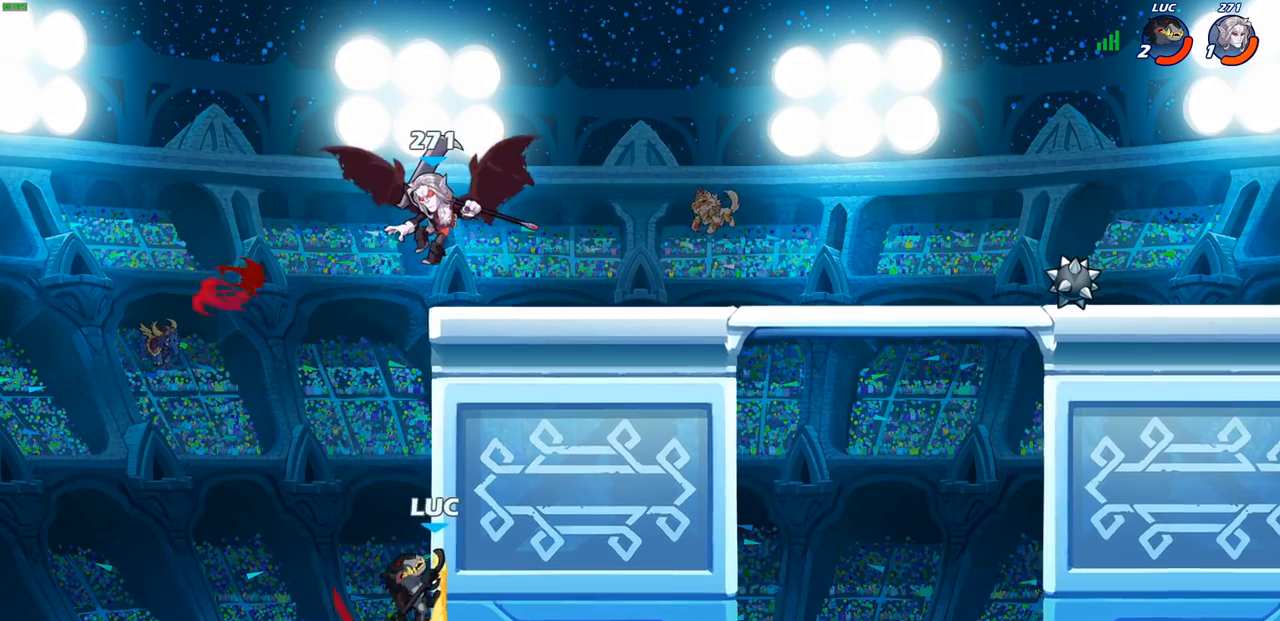
{"buttons": [], "left_stick": "left", "right_stick": "center", "events": [[17, "left_stick", "up-right"], [67, "CROSS", "down"], [200, "CROSS", "up"], [300, "CROSS", "down"], [317, "left_stick", "up"], [367, "SQUARE", "down"], [450, "CROSS", "up"], [467, "SQUARE", "up"], [483, "left_stick", "left"]]}
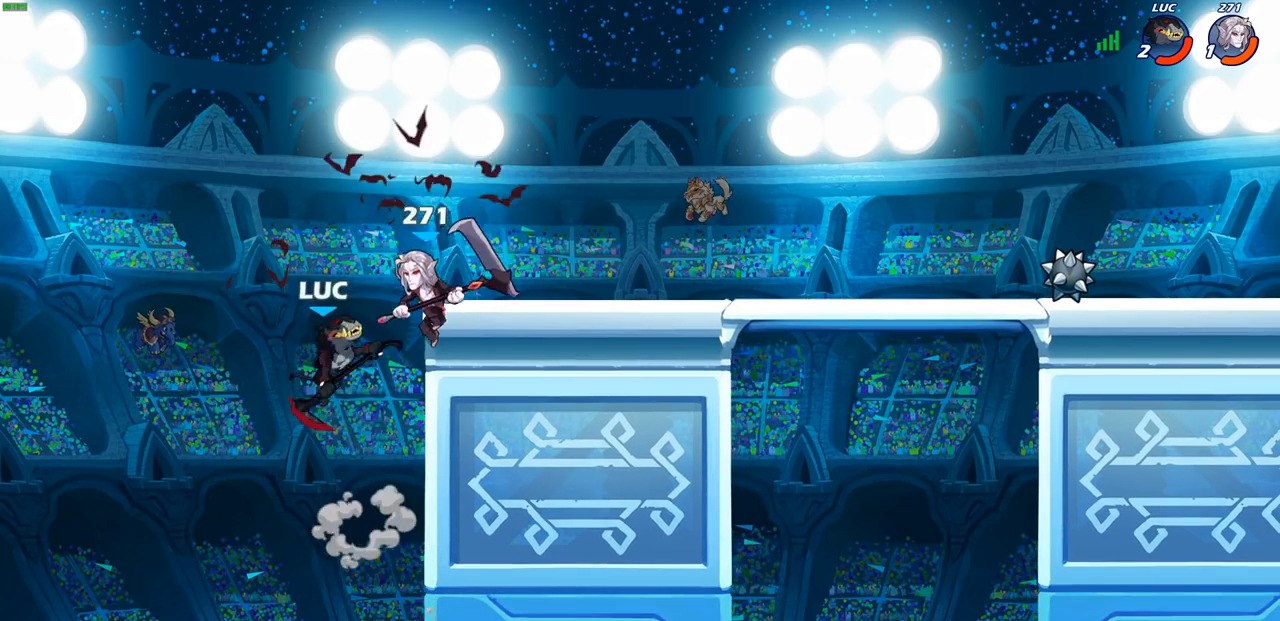
{"buttons": [], "left_stick": "right", "right_stick": "center", "events": [[400, "left_stick", "up-right"], [467, "left_stick", "right"]]}
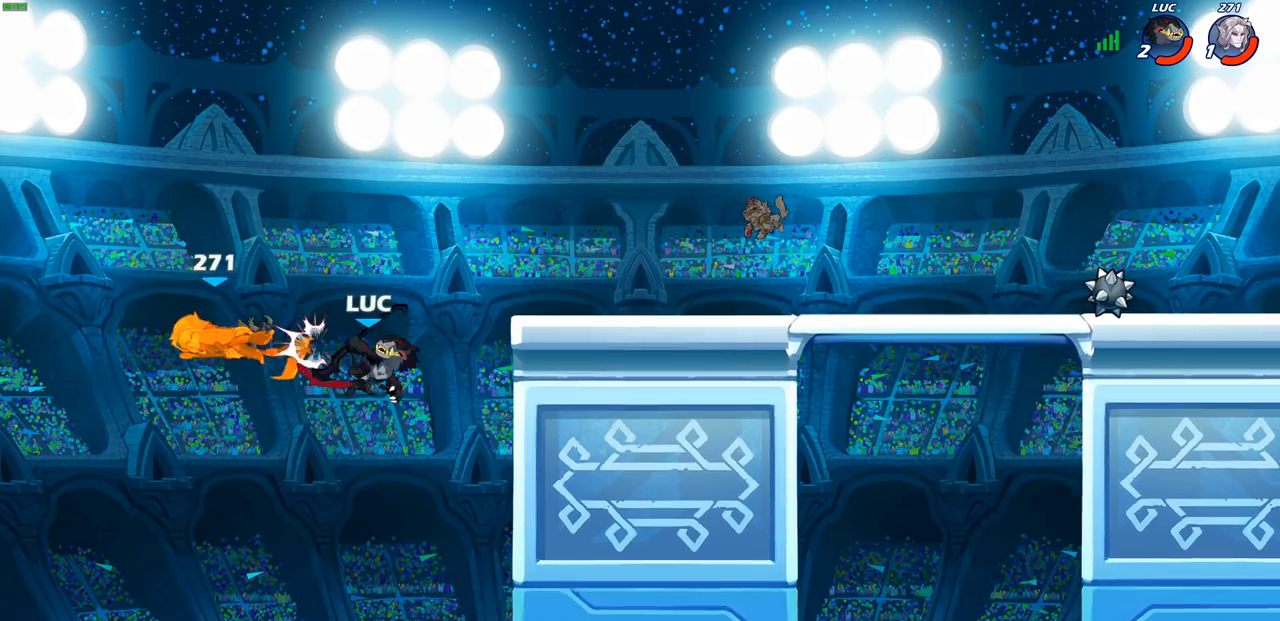
{"buttons": [], "left_stick": "down-right", "right_stick": "center", "events": [[267, "CROSS", "down"], [400, "CROSS", "up"], [483, "left_stick", "down-right"]]}
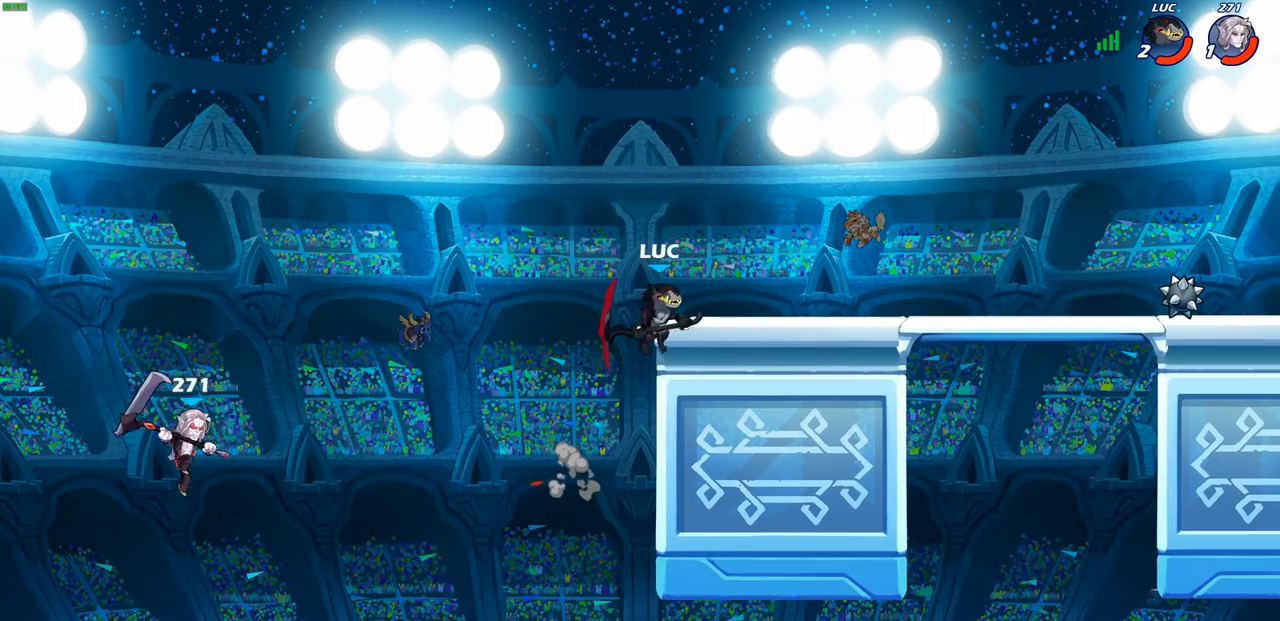
{"buttons": [], "left_stick": "down-left", "right_stick": "center", "events": [[17, "left_stick", "down"], [83, "left_stick", "down-left"], [200, "left_stick", "left"], [217, "CROSS", "down"], [350, "CROSS", "up"], [450, "left_stick", "down-left"]]}
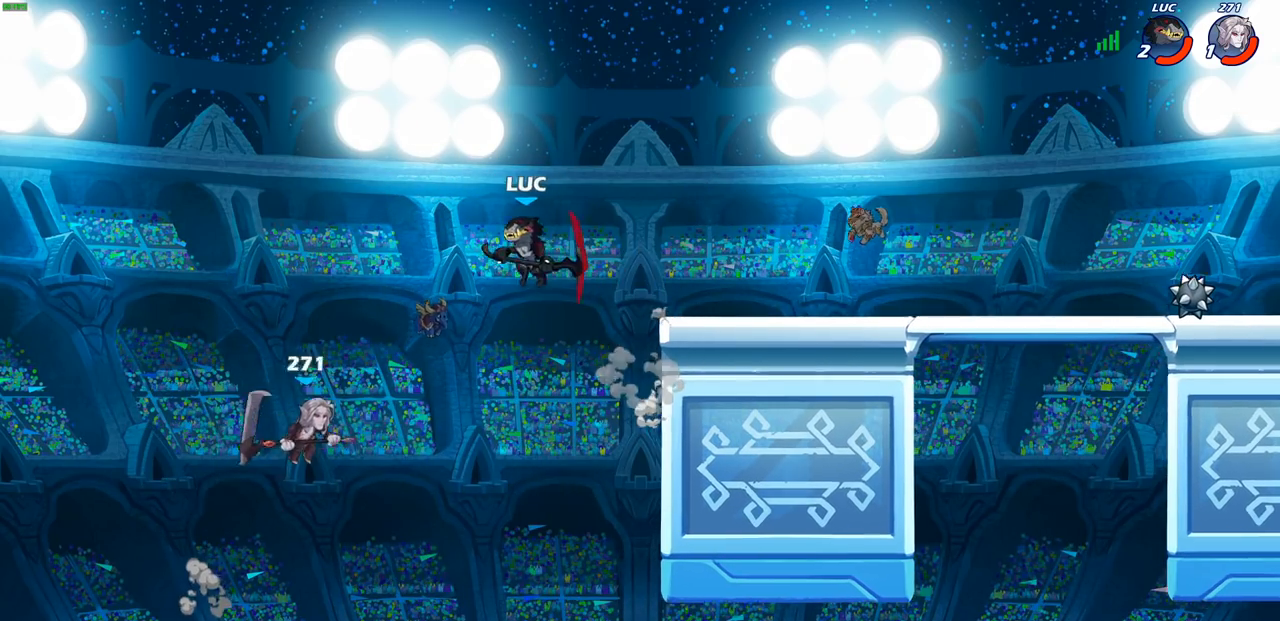
{"buttons": [], "left_stick": "left", "right_stick": "center", "events": [[33, "SQUARE", "down"], [150, "SQUARE", "up"], [333, "left_stick", "left"]]}
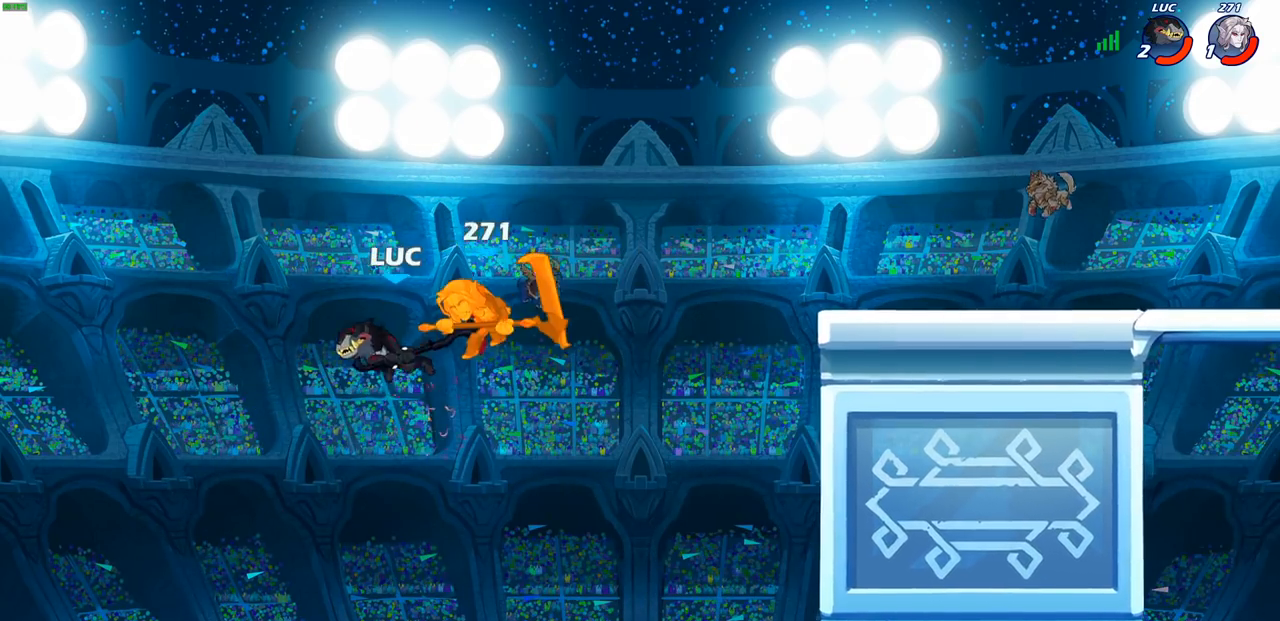
{"buttons": [], "left_stick": "center", "right_stick": "center", "events": [[200, "left_stick", "down-left"], [317, "R1", "down"], [383, "R1", "up"], [500, "left_stick", "center"]]}
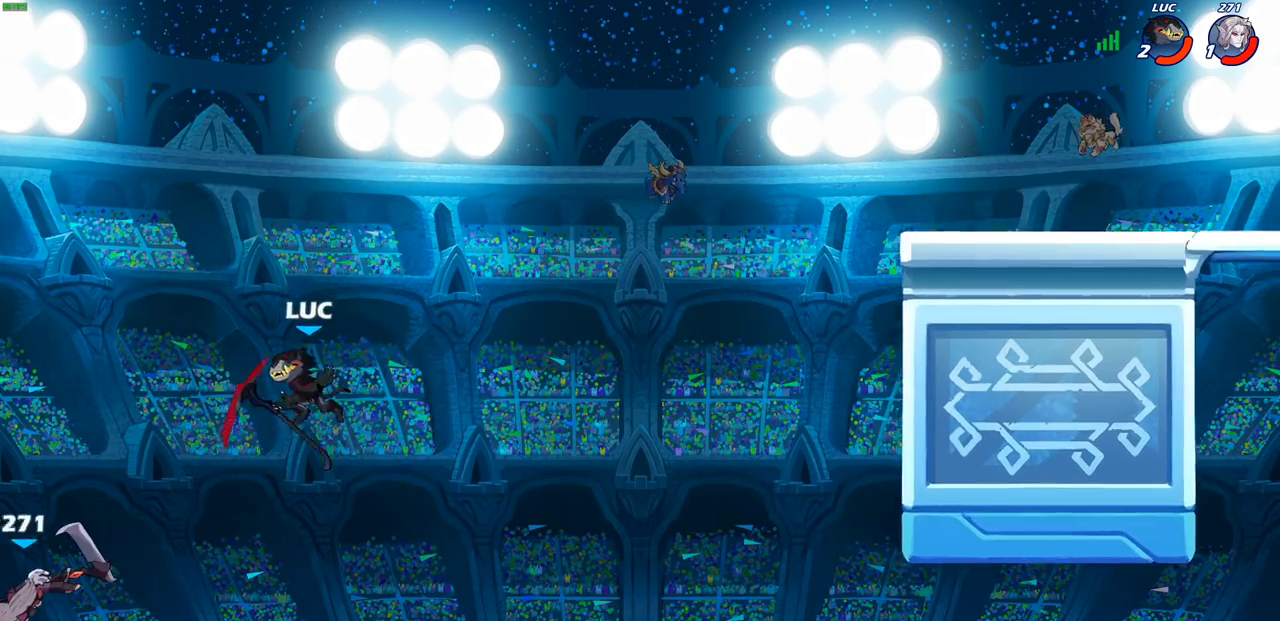
{"buttons": [], "left_stick": "right", "right_stick": "center", "events": [[150, "left_stick", "right"], [333, "CROSS", "down"], [450, "CROSS", "up"]]}
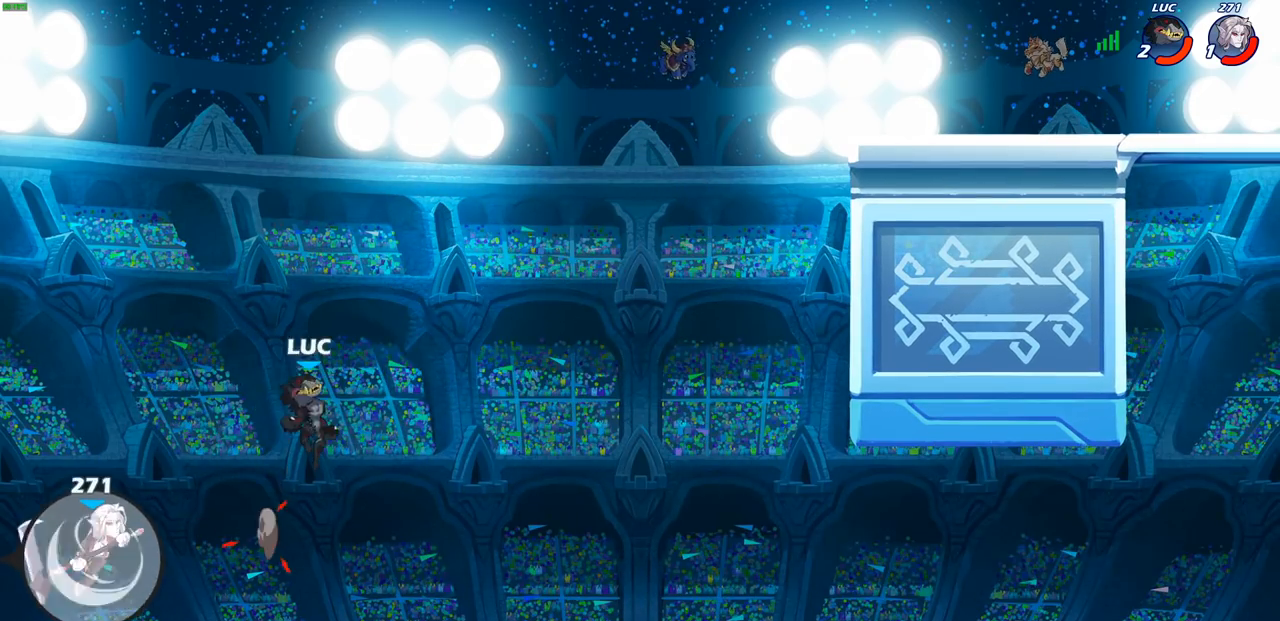
{"buttons": [], "left_stick": "right", "right_stick": "center", "events": [[250, "CIRCLE", "down"], [367, "CIRCLE", "up"]]}
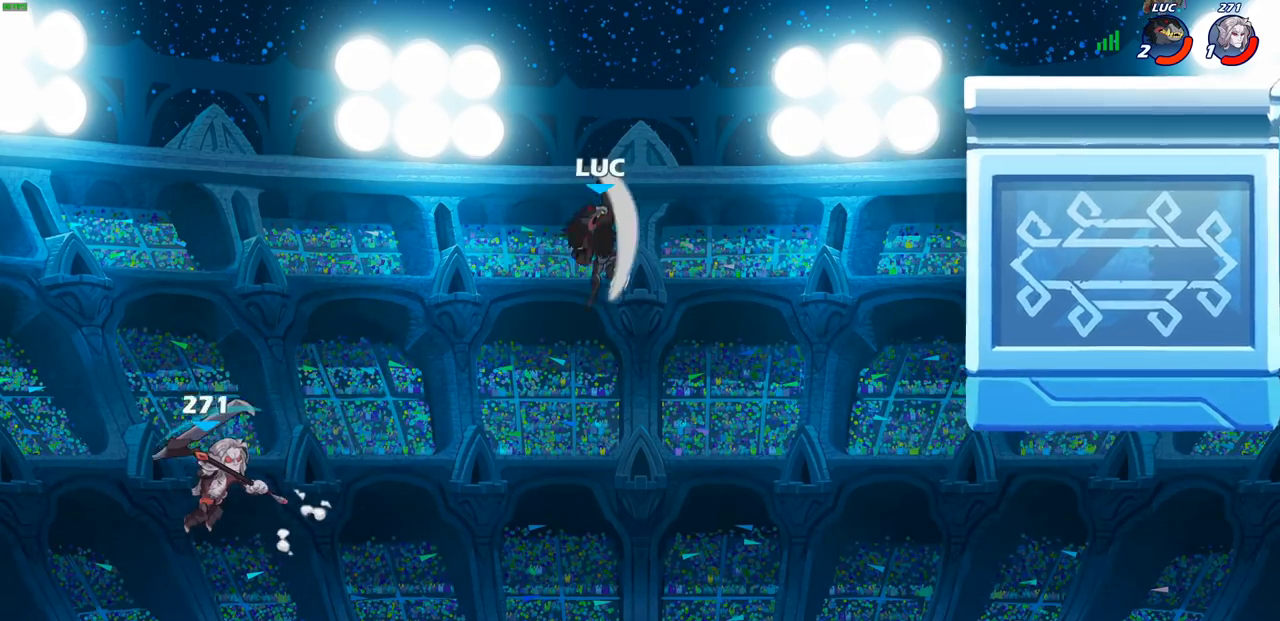
{"buttons": [], "left_stick": "right", "right_stick": "center", "events": []}
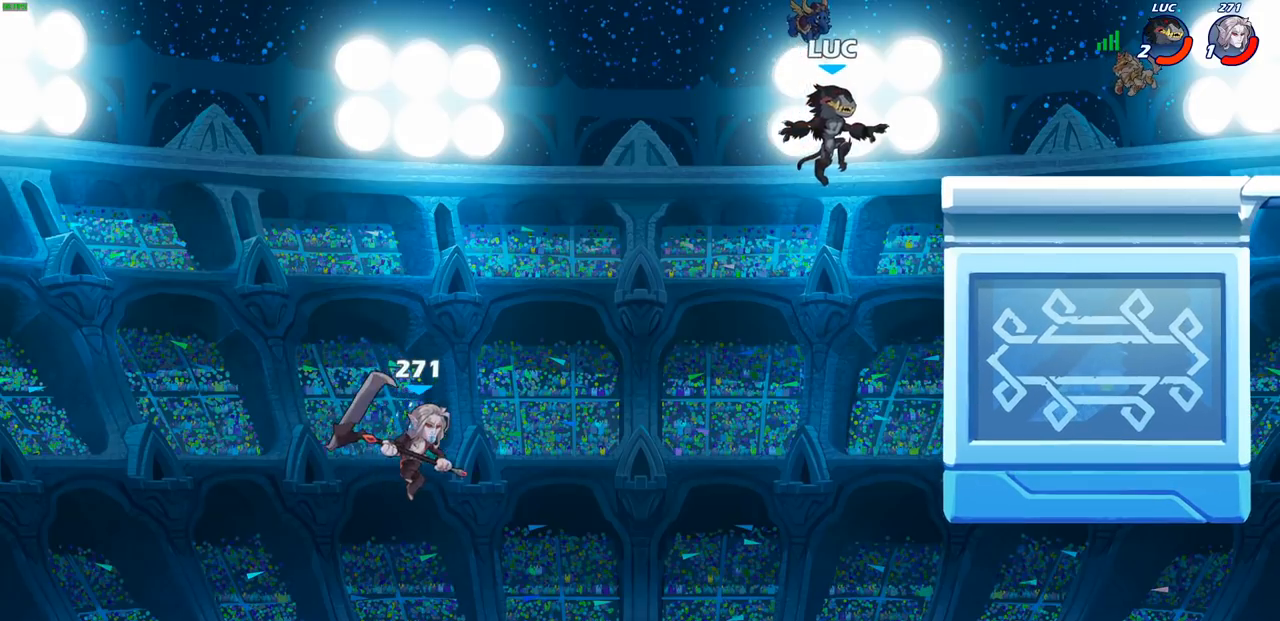
{"buttons": [], "left_stick": "right", "right_stick": "center", "events": []}
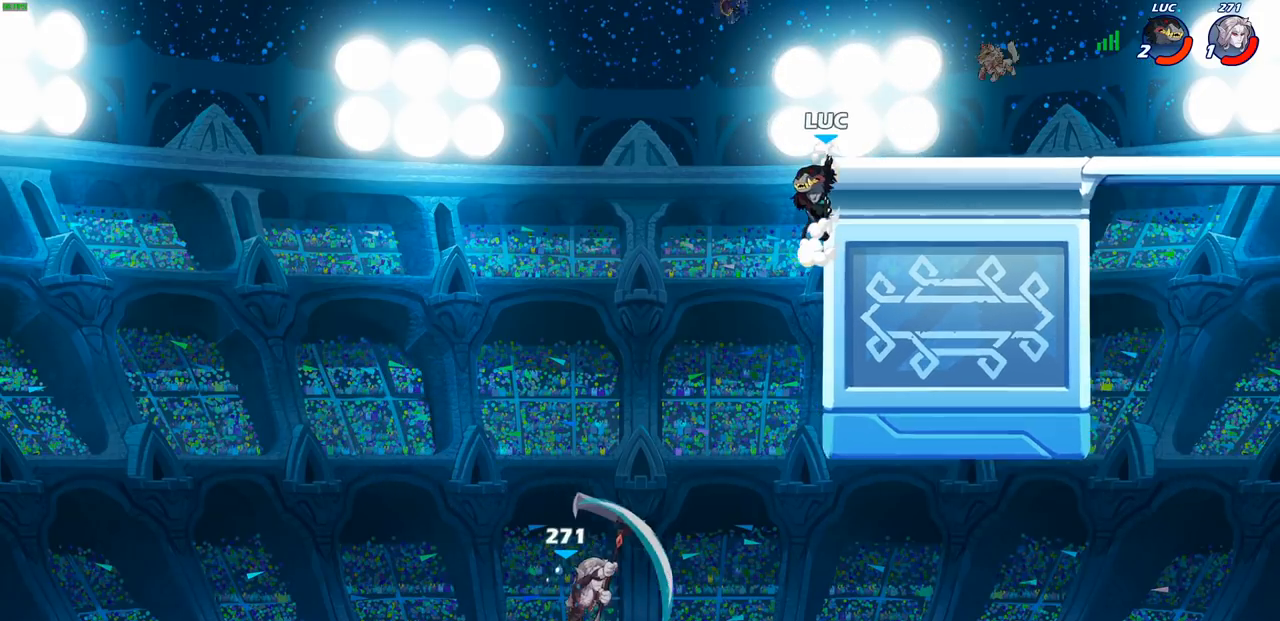
{"buttons": [], "left_stick": "right", "right_stick": "center", "events": []}
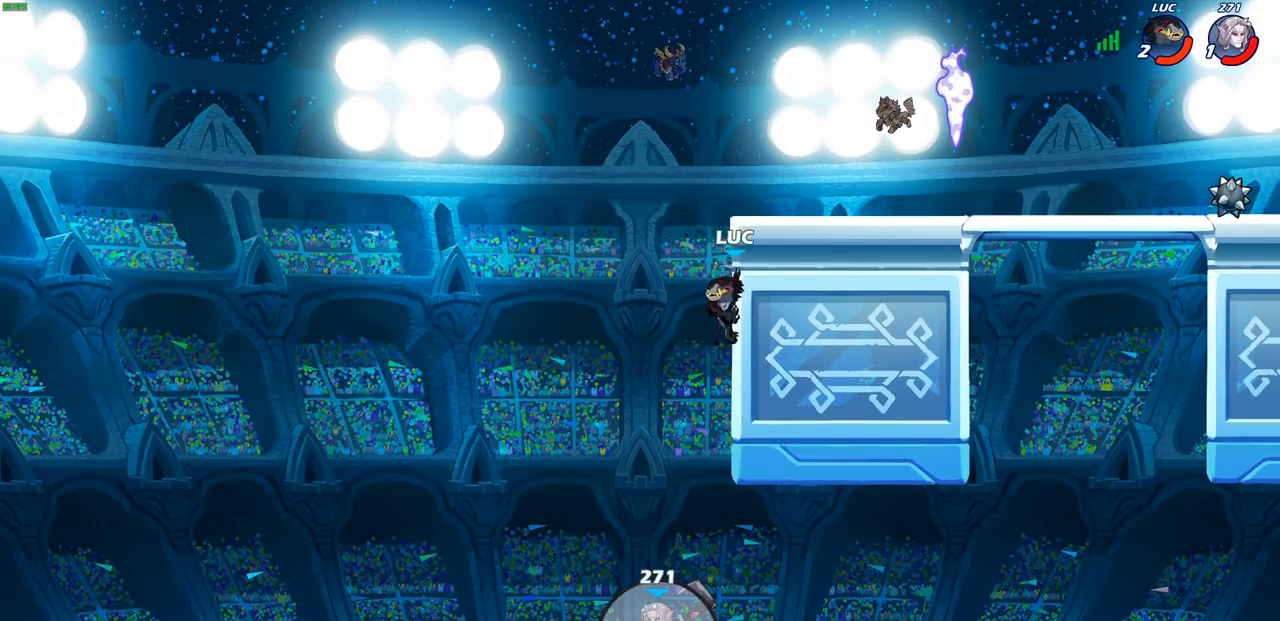
{"buttons": [], "left_stick": "up-left", "right_stick": "center", "events": [[233, "left_stick", "up-left"]]}
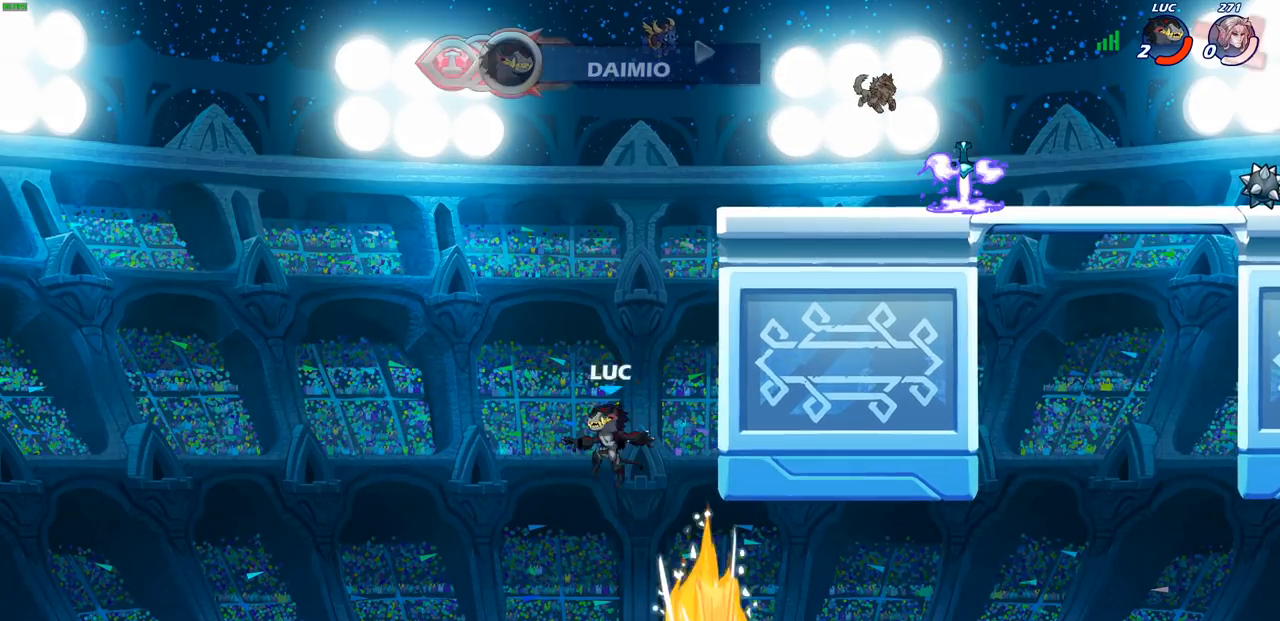
{"buttons": [], "left_stick": "center", "right_stick": "center", "events": [[200, "left_stick", "center"]]}
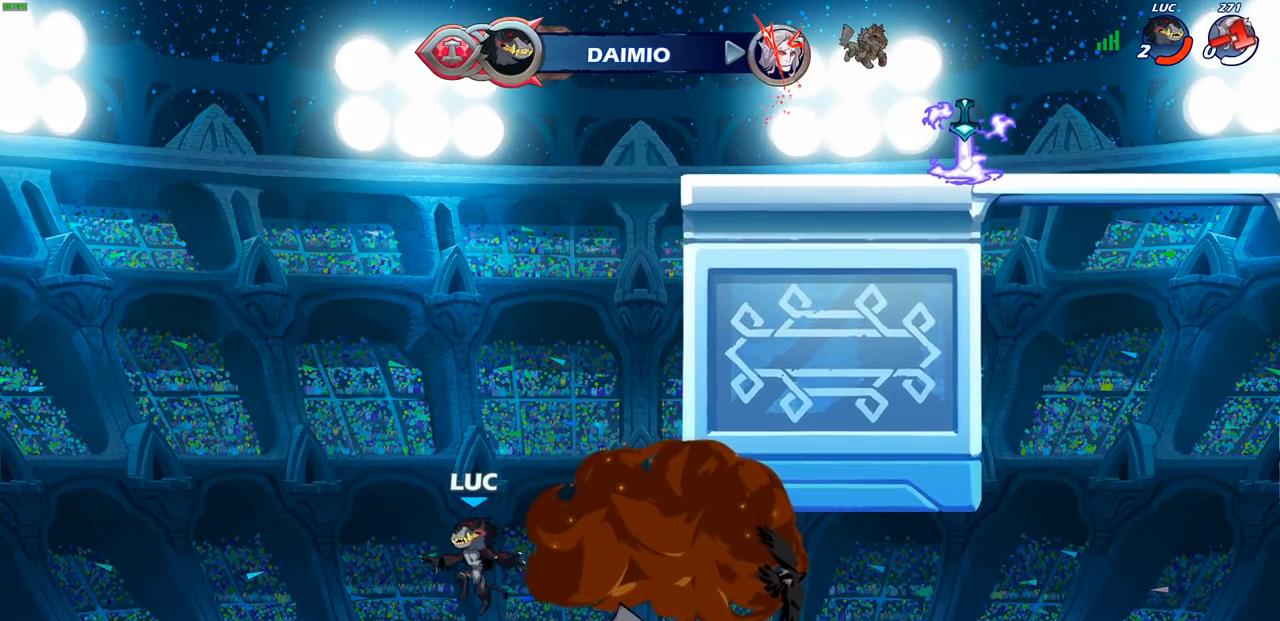
{"buttons": [], "left_stick": "center", "right_stick": "center", "events": []}
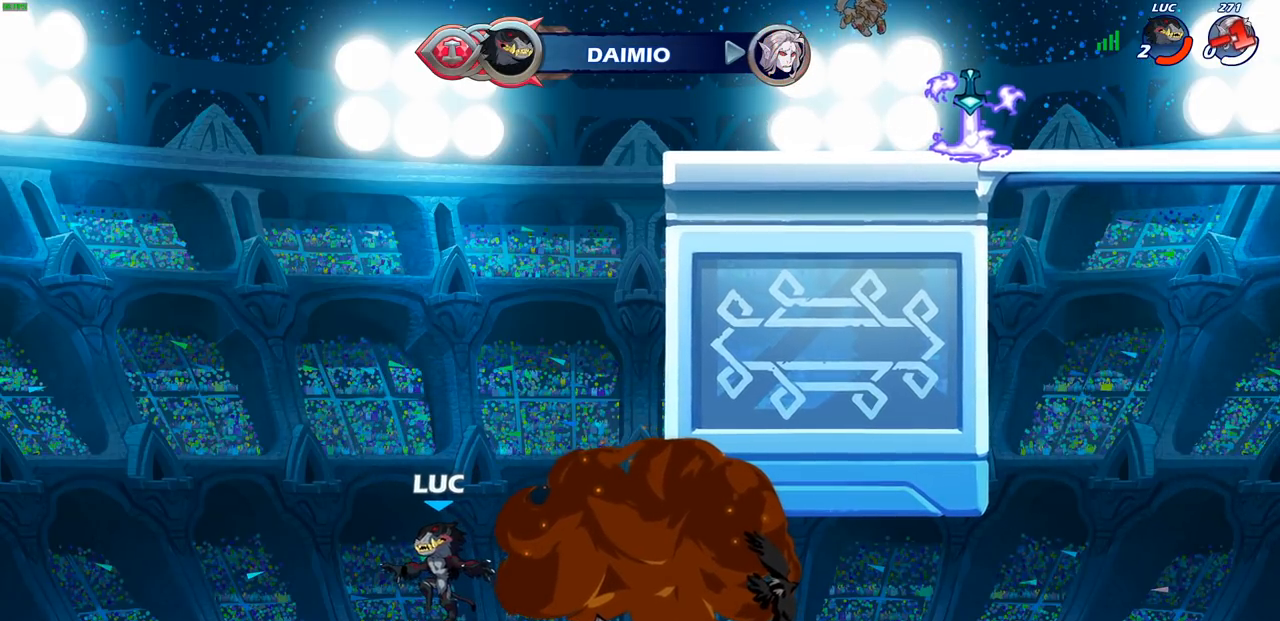
{"buttons": [], "left_stick": "center", "right_stick": "center", "events": []}
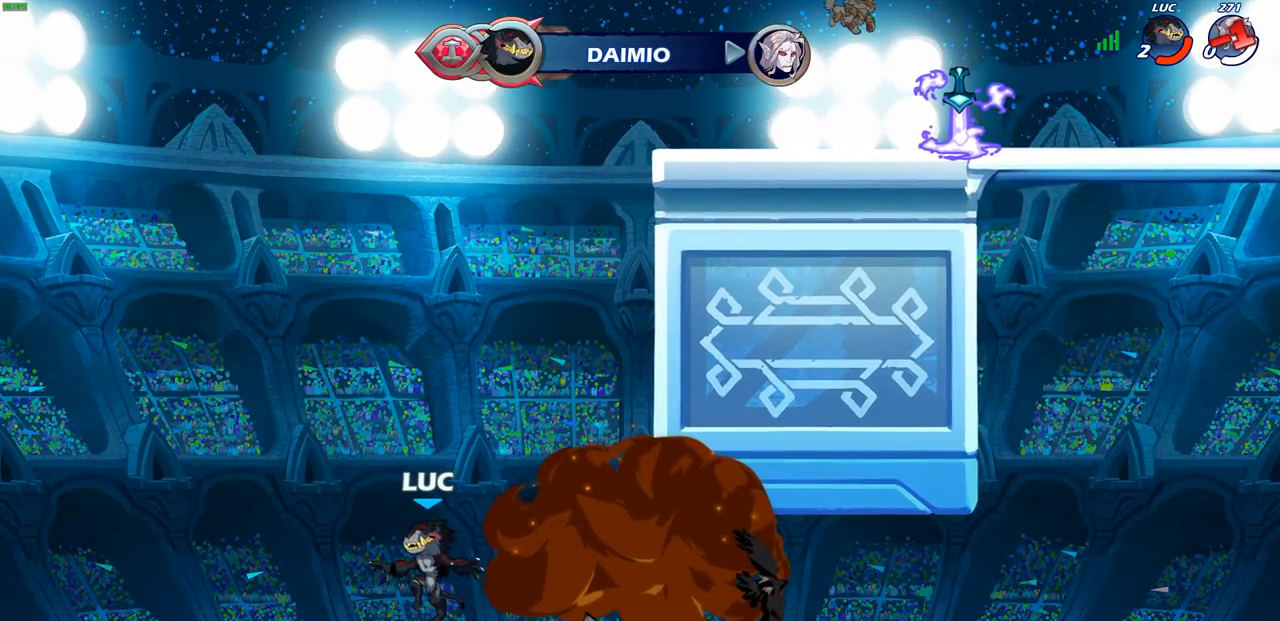
{"buttons": [], "left_stick": "center", "right_stick": "center", "events": []}
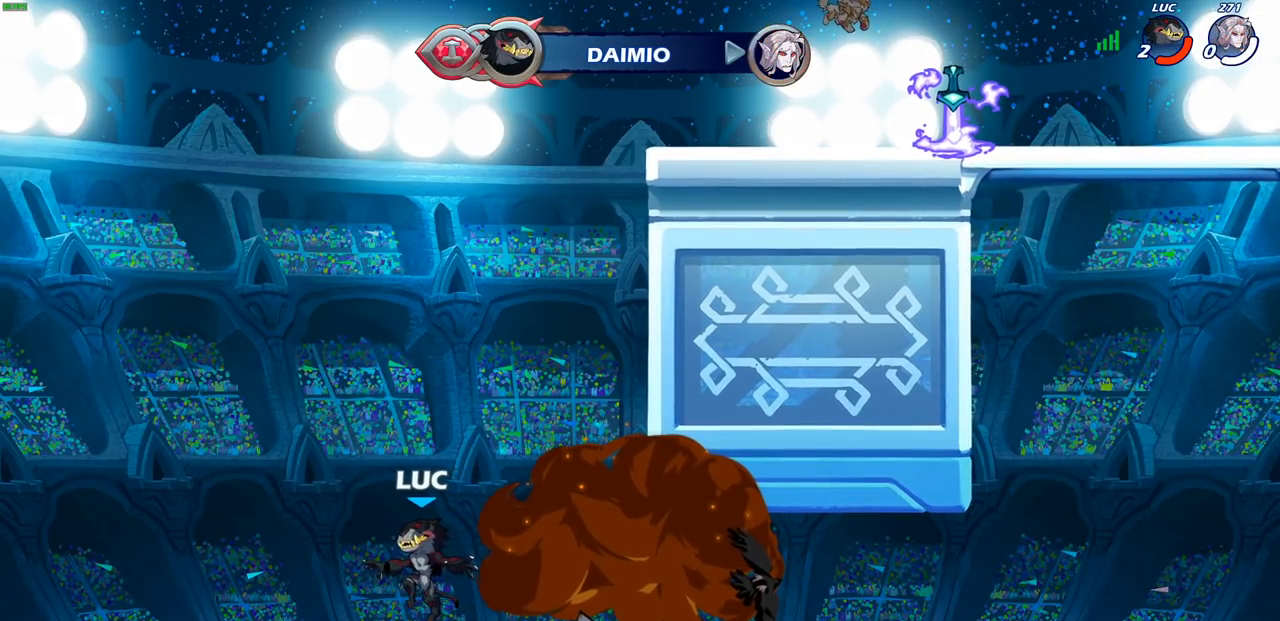
{"buttons": [], "left_stick": "center", "right_stick": "center", "events": []}
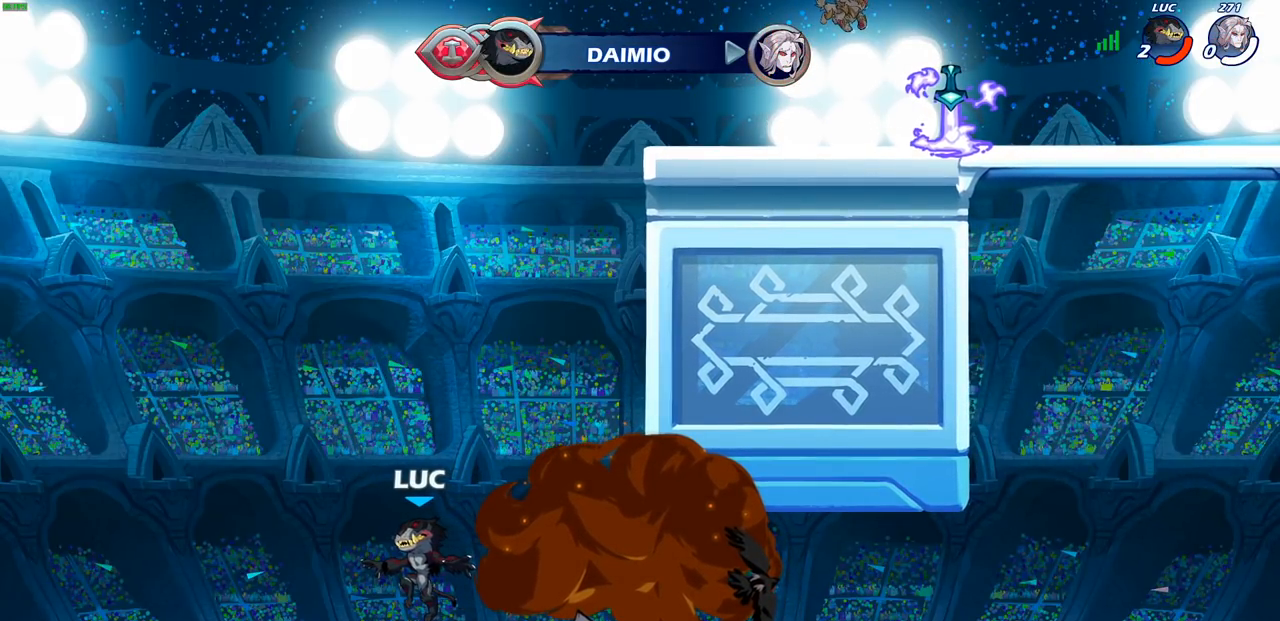
{"buttons": [], "left_stick": "center", "right_stick": "center", "events": []}
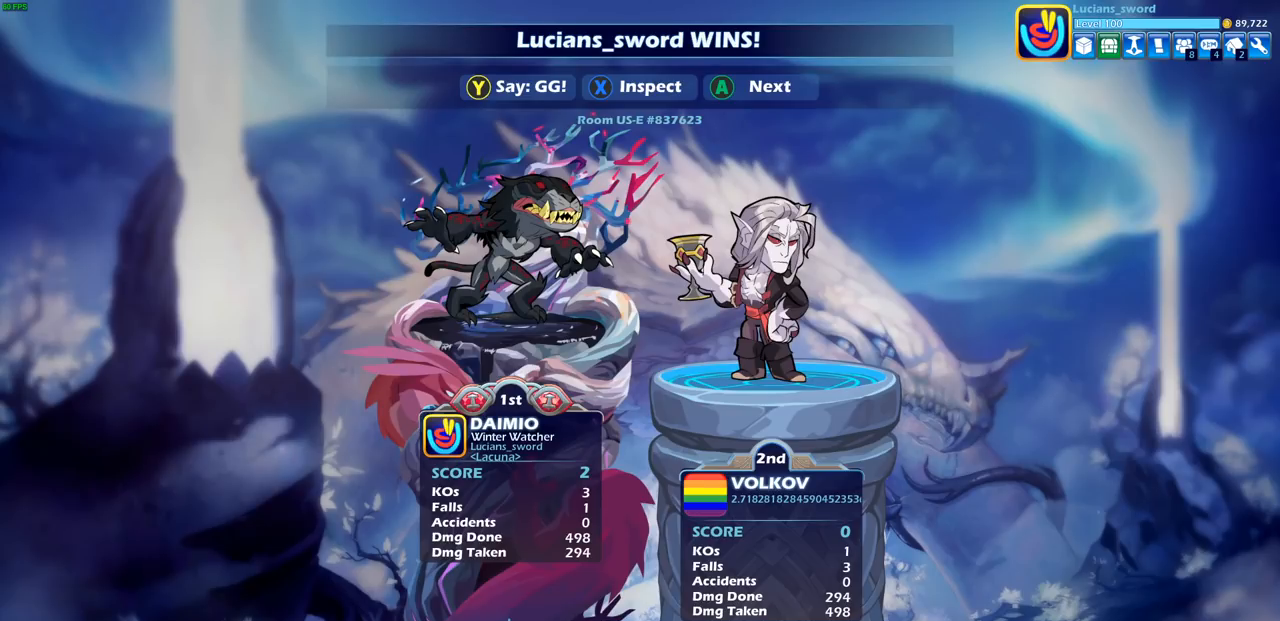
{"buttons": [], "left_stick": "center", "right_stick": "center", "events": []}
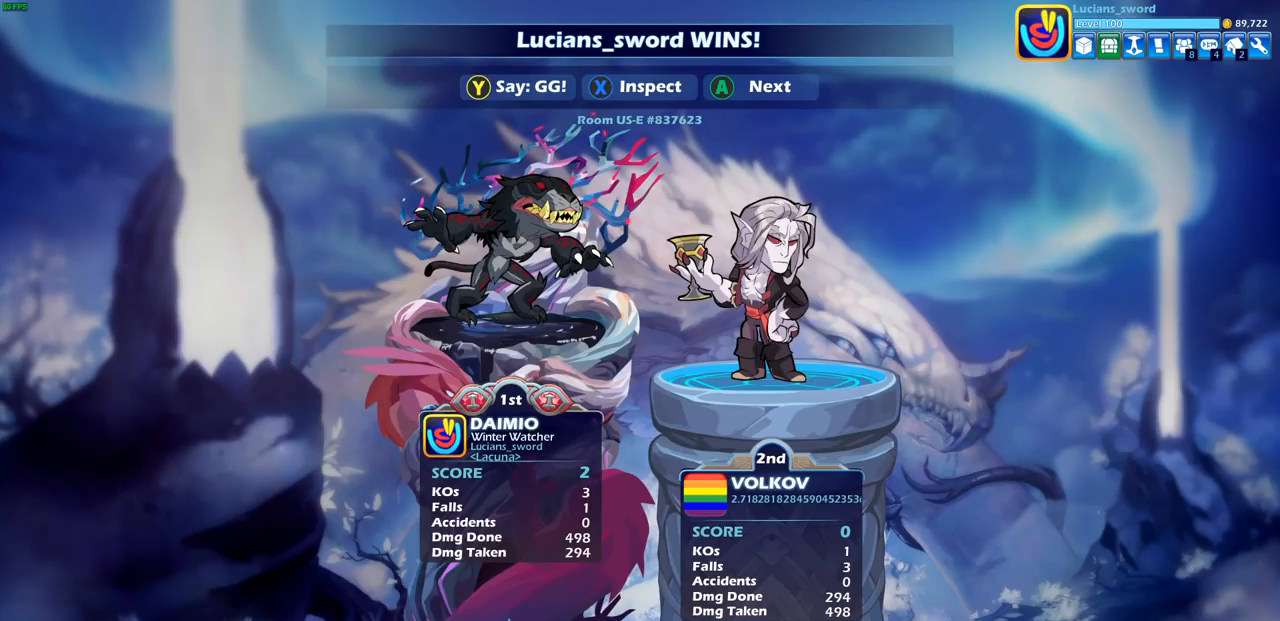
{"buttons": [], "left_stick": "center", "right_stick": "center", "events": []}
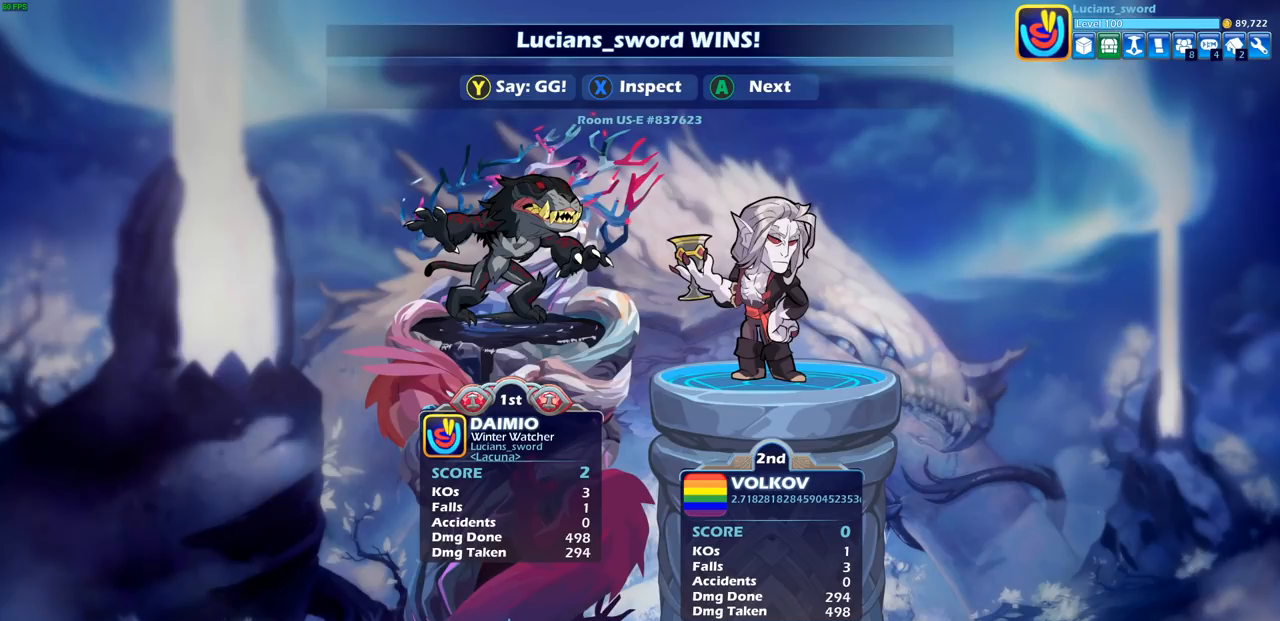
{"buttons": [], "left_stick": "center", "right_stick": "center", "events": []}
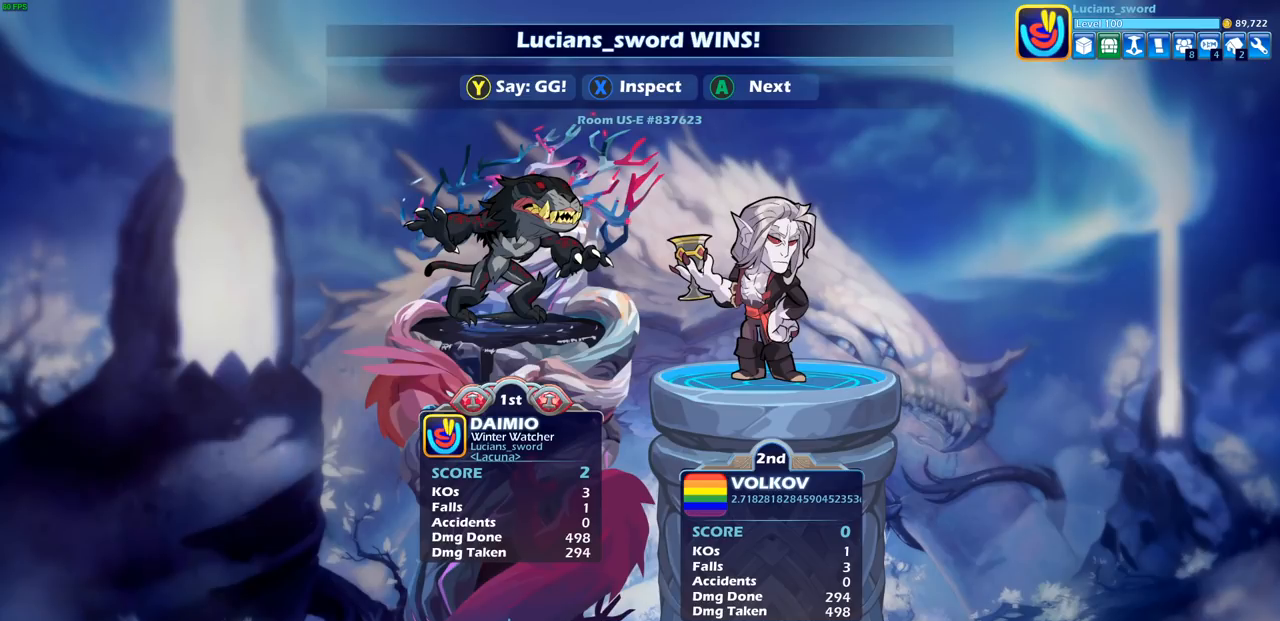
{"buttons": ["TRIANGLE"], "left_stick": "center", "right_stick": "center", "events": [[433, "TRIANGLE", "down"]]}
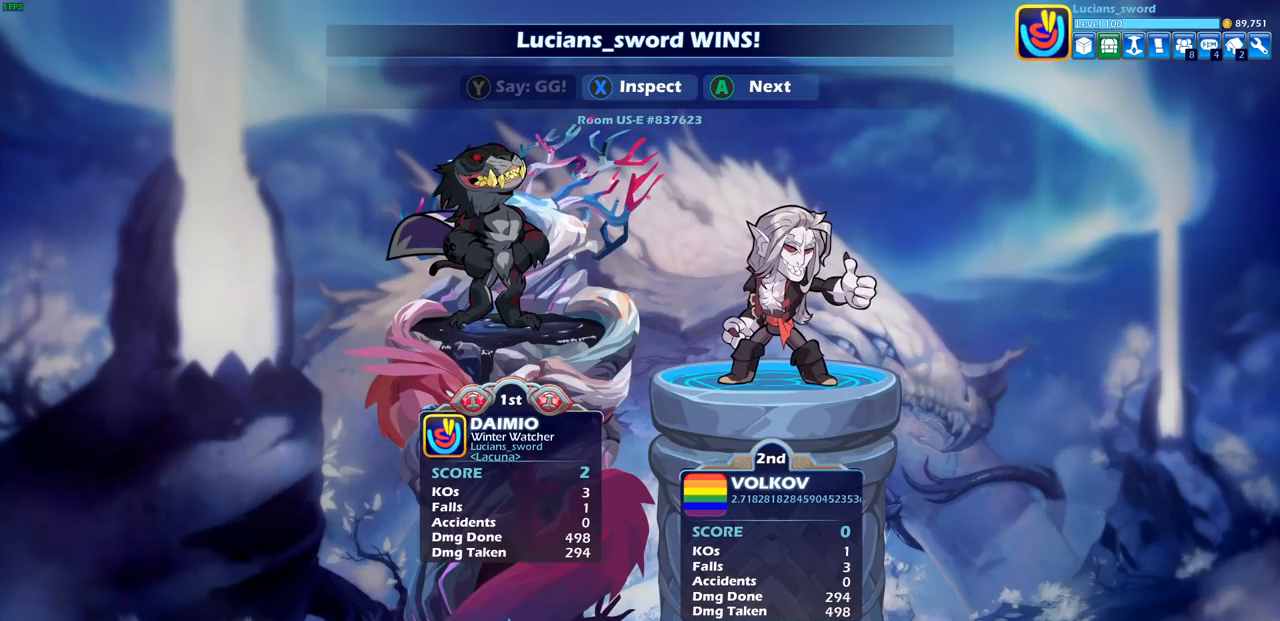
{"buttons": [], "left_stick": "center", "right_stick": "center", "events": [[50, "TRIANGLE", "up"], [167, "TRIANGLE", "down"], [250, "TRIANGLE", "up"]]}
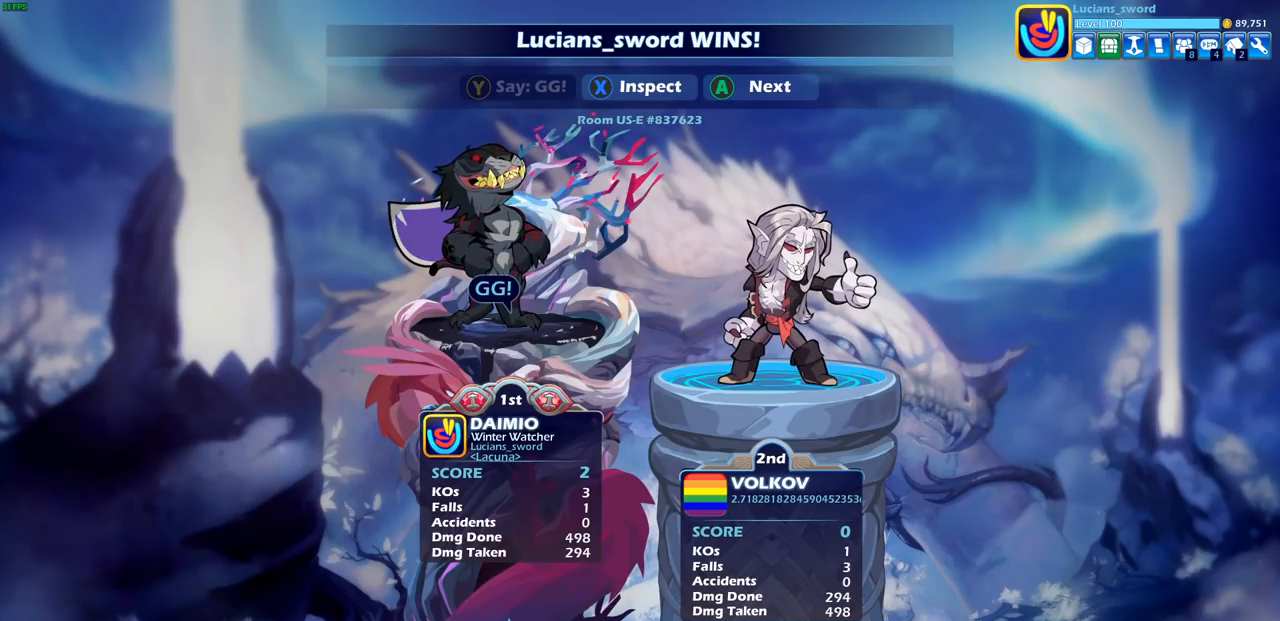
{"buttons": [], "left_stick": "center", "right_stick": "center", "events": []}
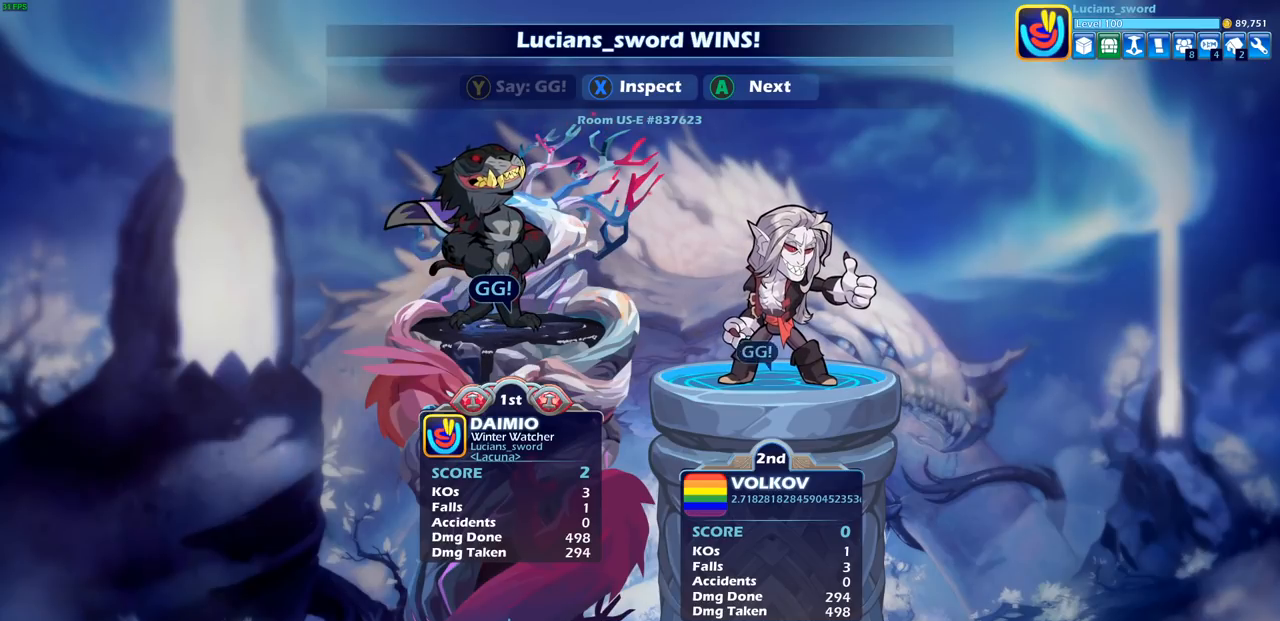
{"buttons": ["CROSS"], "left_stick": "center", "right_stick": "center", "events": [[483, "CROSS", "down"]]}
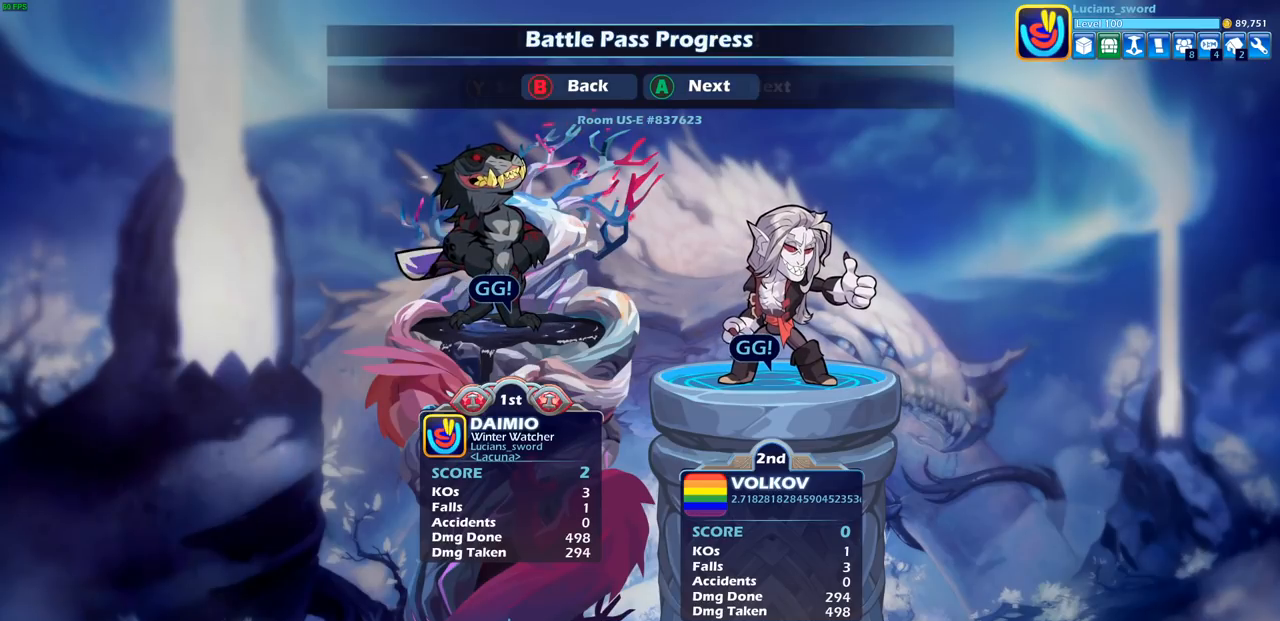
{"buttons": [], "left_stick": "center", "right_stick": "center", "events": [[67, "CROSS", "up"]]}